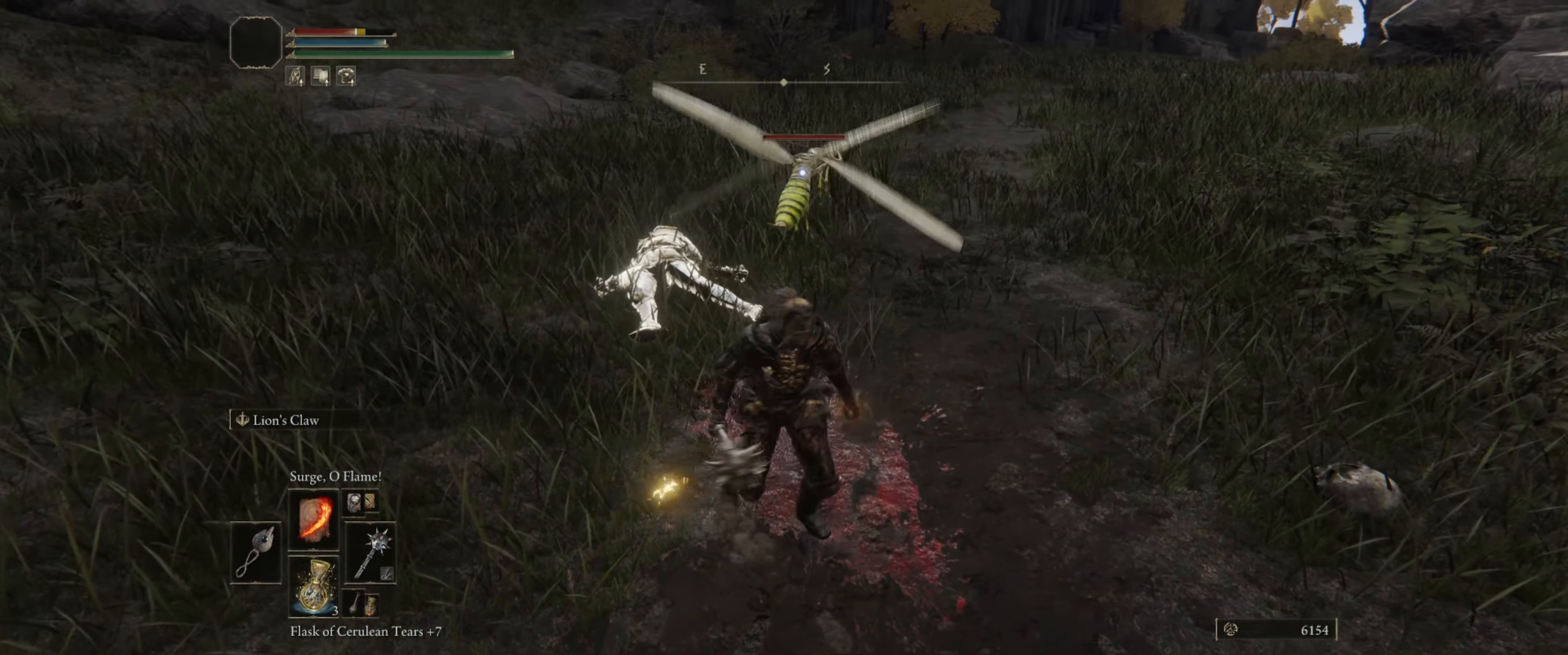
Gameplay with a controller (Xbox layout); each line is a JSON object with the inputs held at the frame after it. "events" lists button and stick changes between this image and that frame as [ms after this image, input, new state], when the widget could be followed in between. Not read: L3 R1 R3.
{"buttons": ["L1"], "left_stick": "up", "right_stick": "center", "events": [[367, "L1", "up"], [433, "L1", "down"]]}
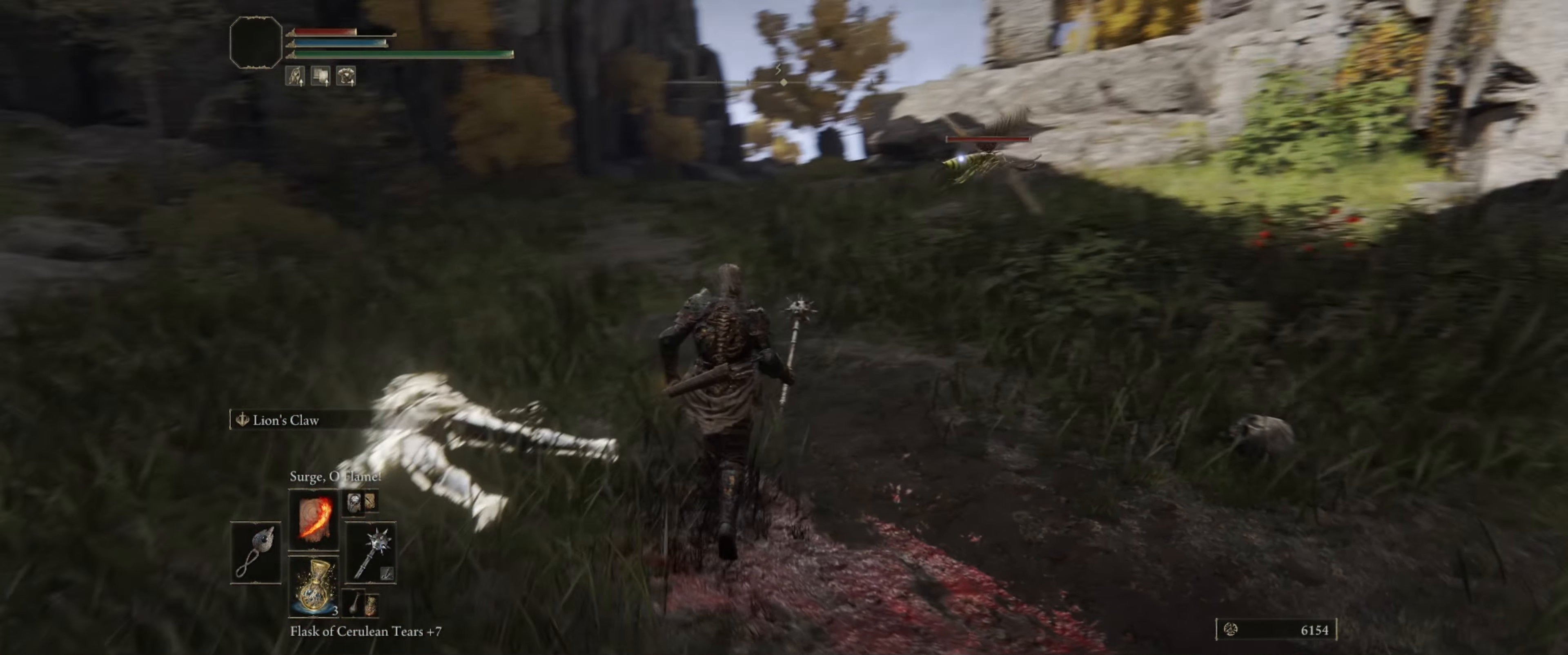
{"buttons": ["L1"], "left_stick": "up-right", "right_stick": "center", "events": [[467, "left_stick", "up-right"]]}
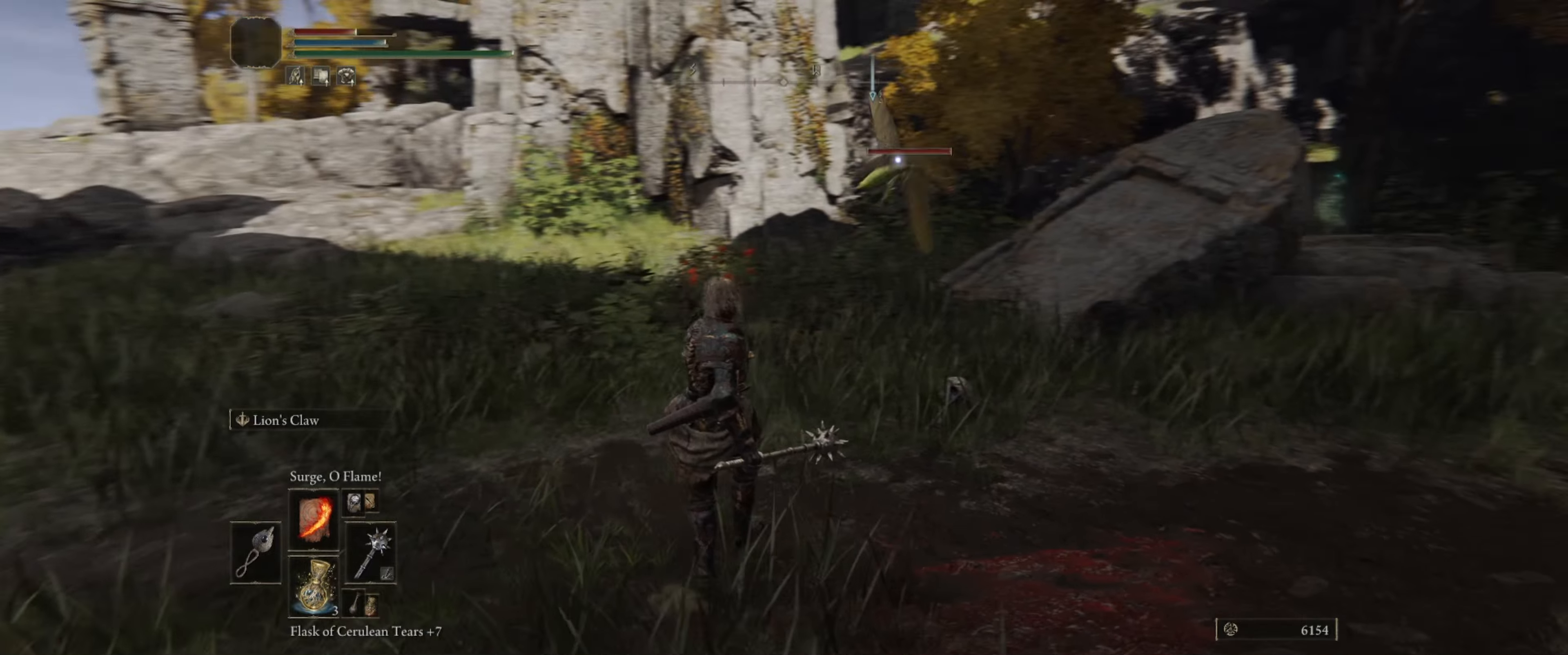
{"buttons": ["L1"], "left_stick": "up-right", "right_stick": "center", "events": []}
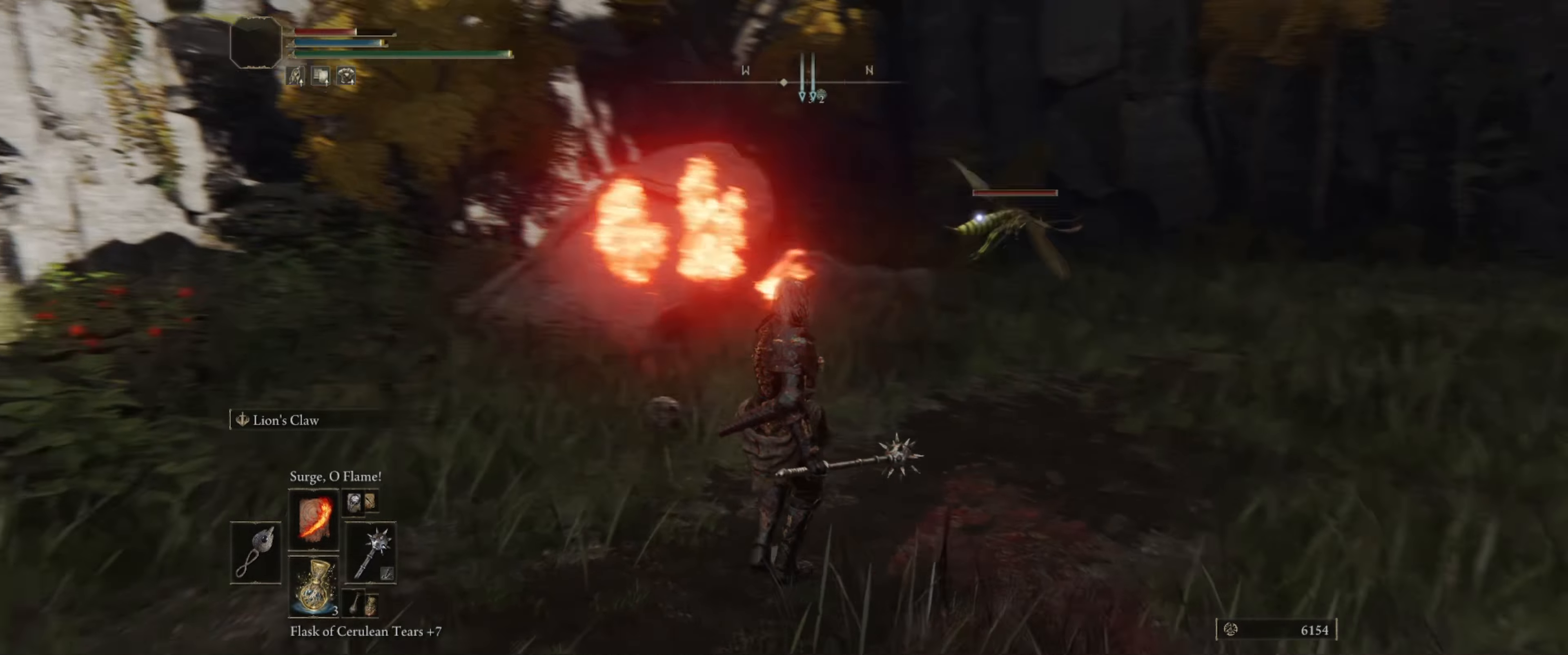
{"buttons": ["L1"], "left_stick": "up-right", "right_stick": "center", "events": []}
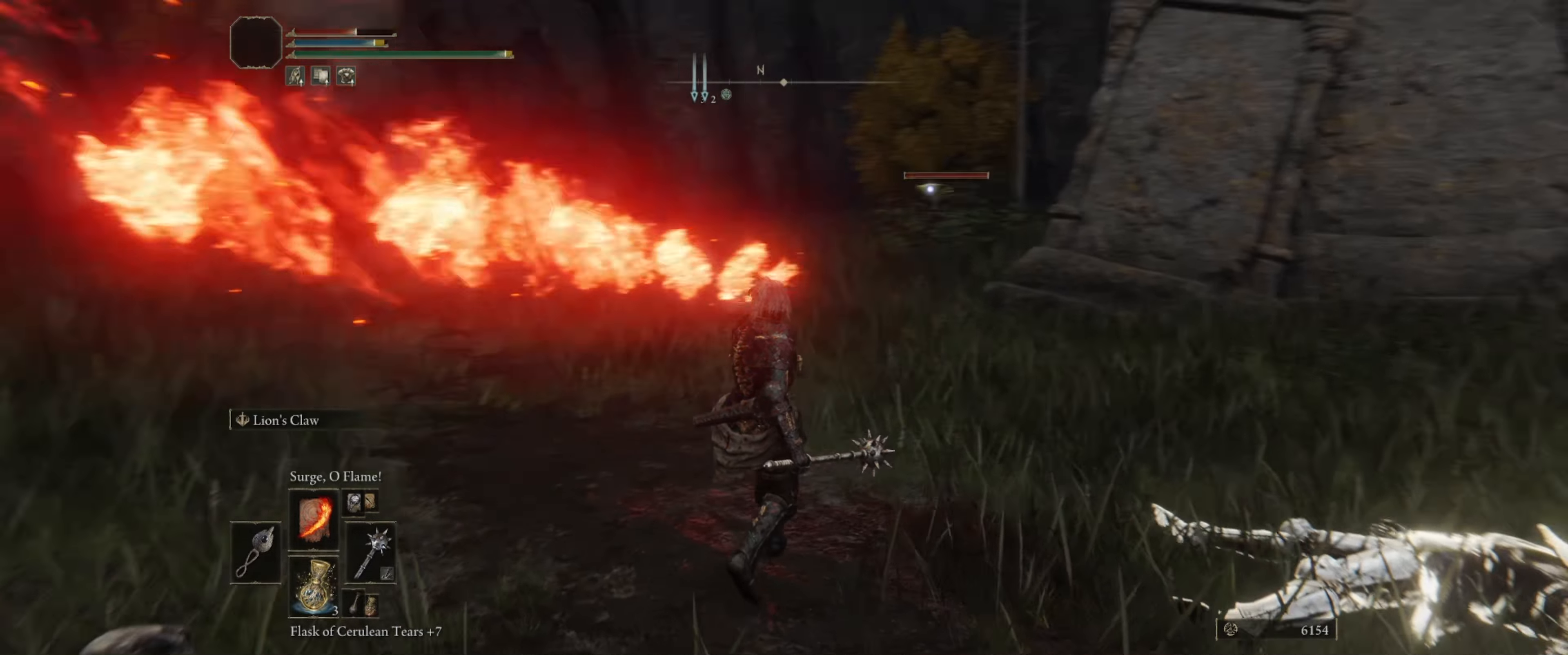
{"buttons": ["L1"], "left_stick": "up-right", "right_stick": "center", "events": []}
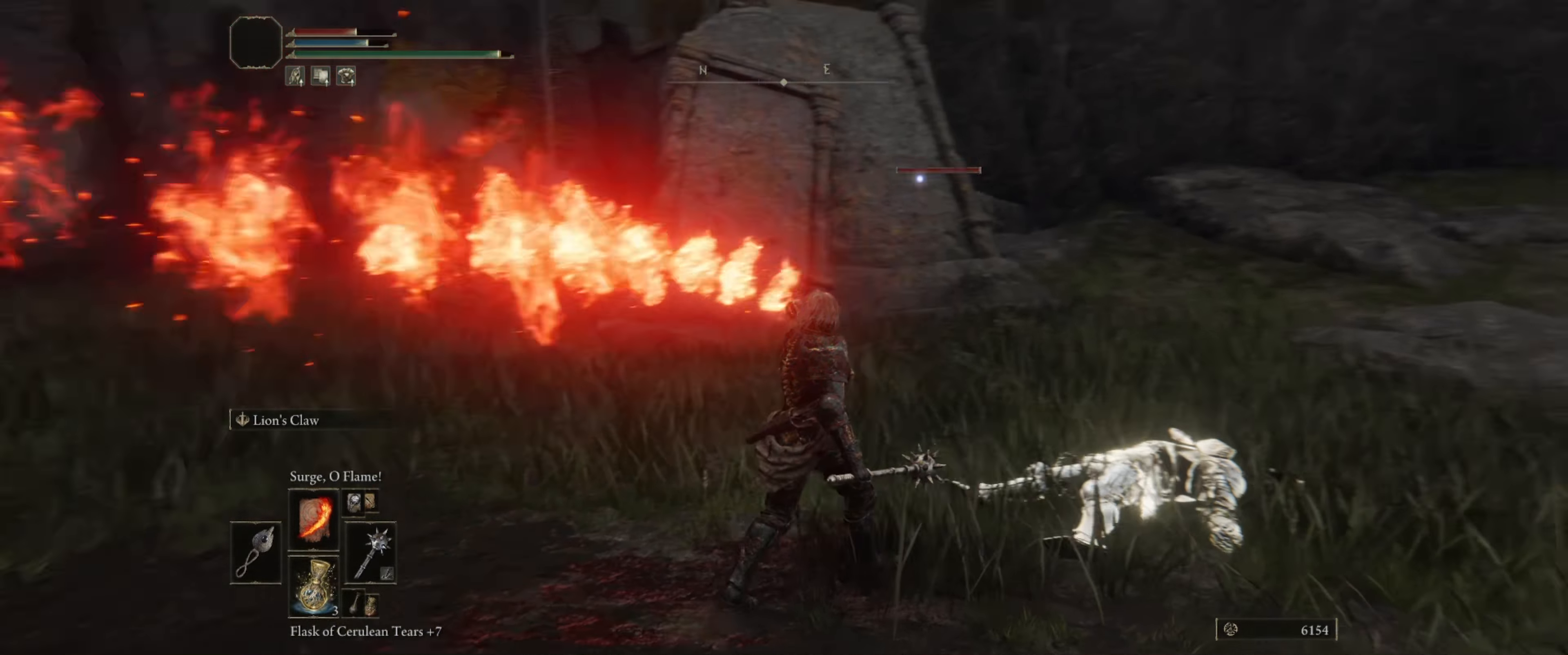
{"buttons": ["L1"], "left_stick": "up-right", "right_stick": "center", "events": []}
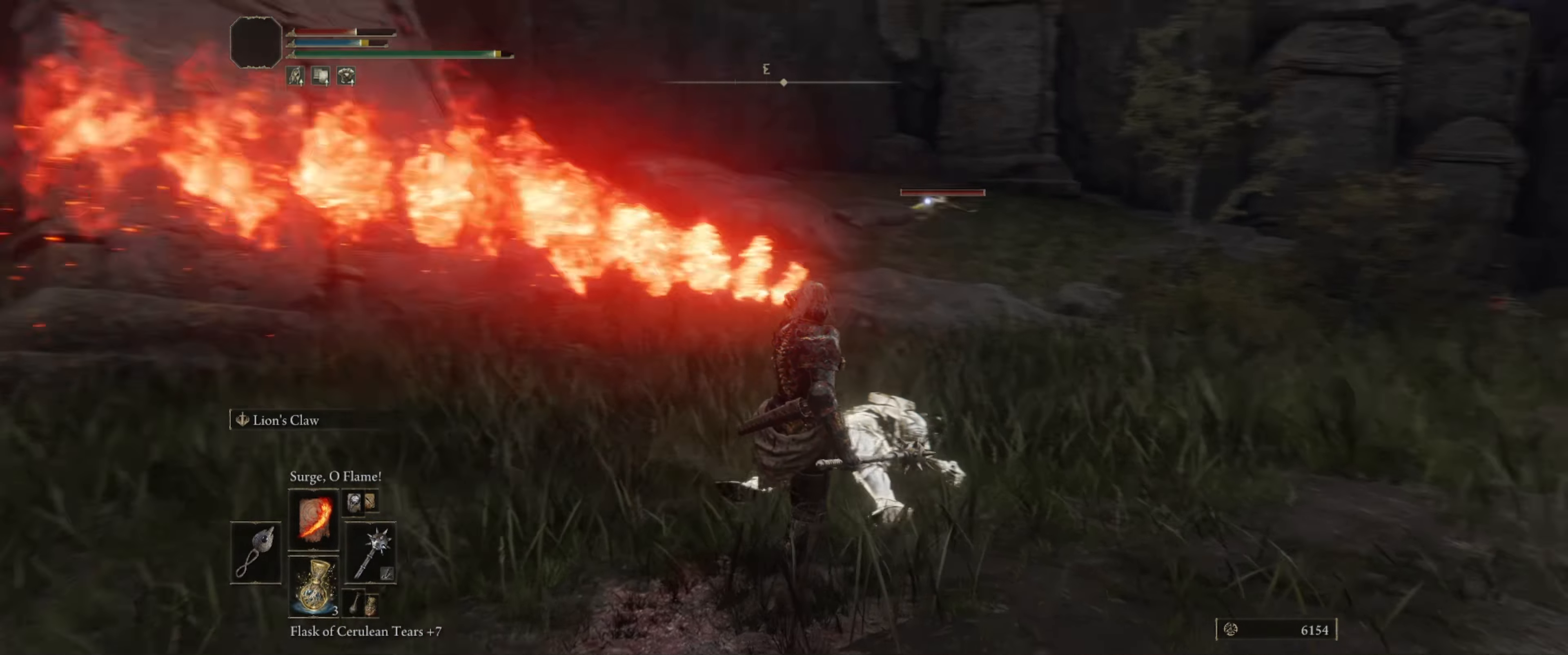
{"buttons": ["L1"], "left_stick": "up-right", "right_stick": "center", "events": []}
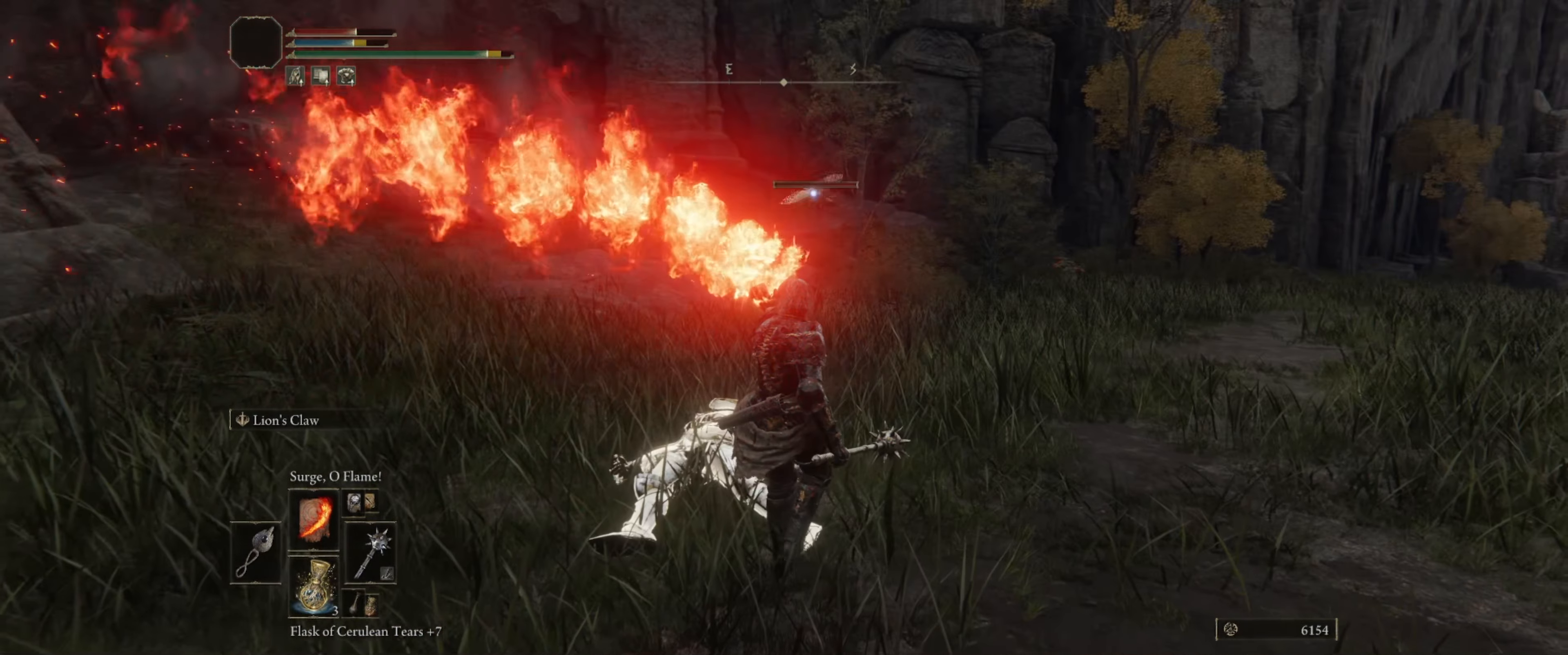
{"buttons": ["L1"], "left_stick": "up", "right_stick": "center", "events": [[417, "left_stick", "up"]]}
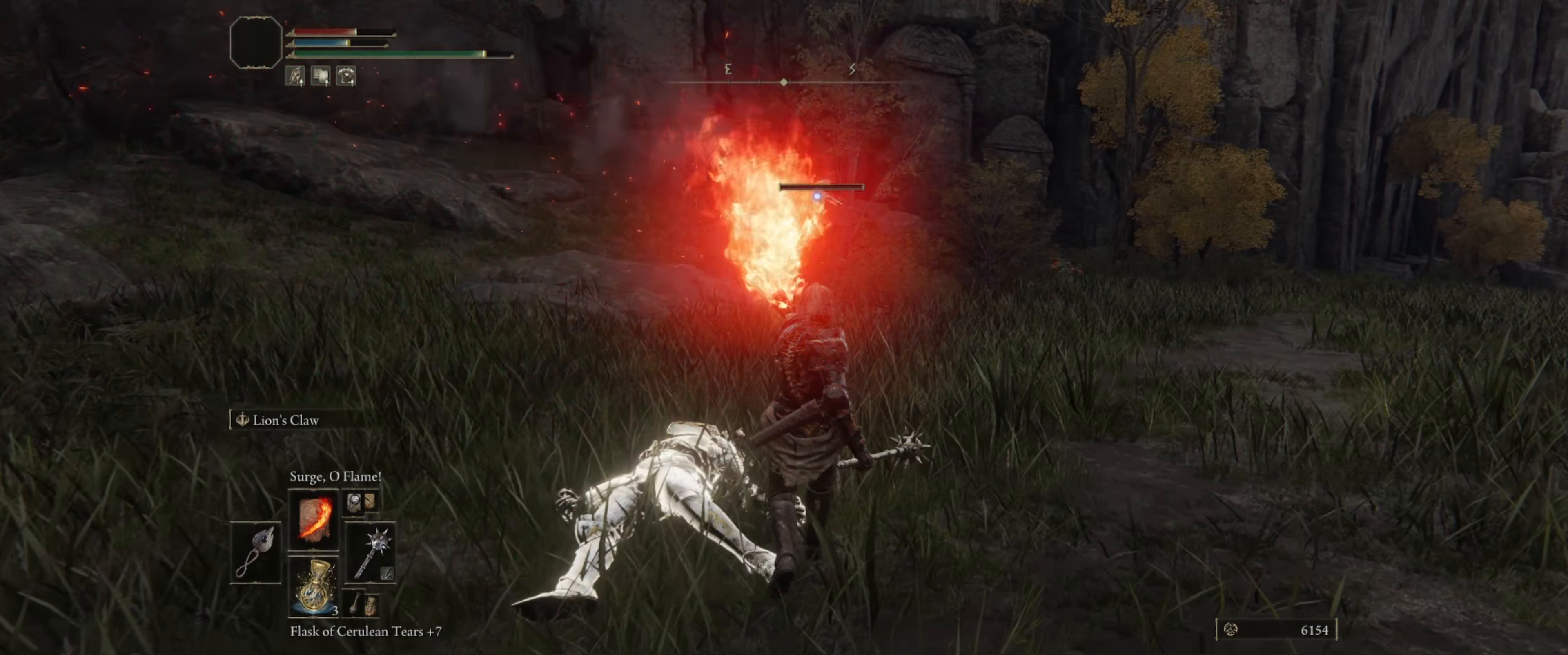
{"buttons": ["L1"], "left_stick": "up", "right_stick": "center", "events": []}
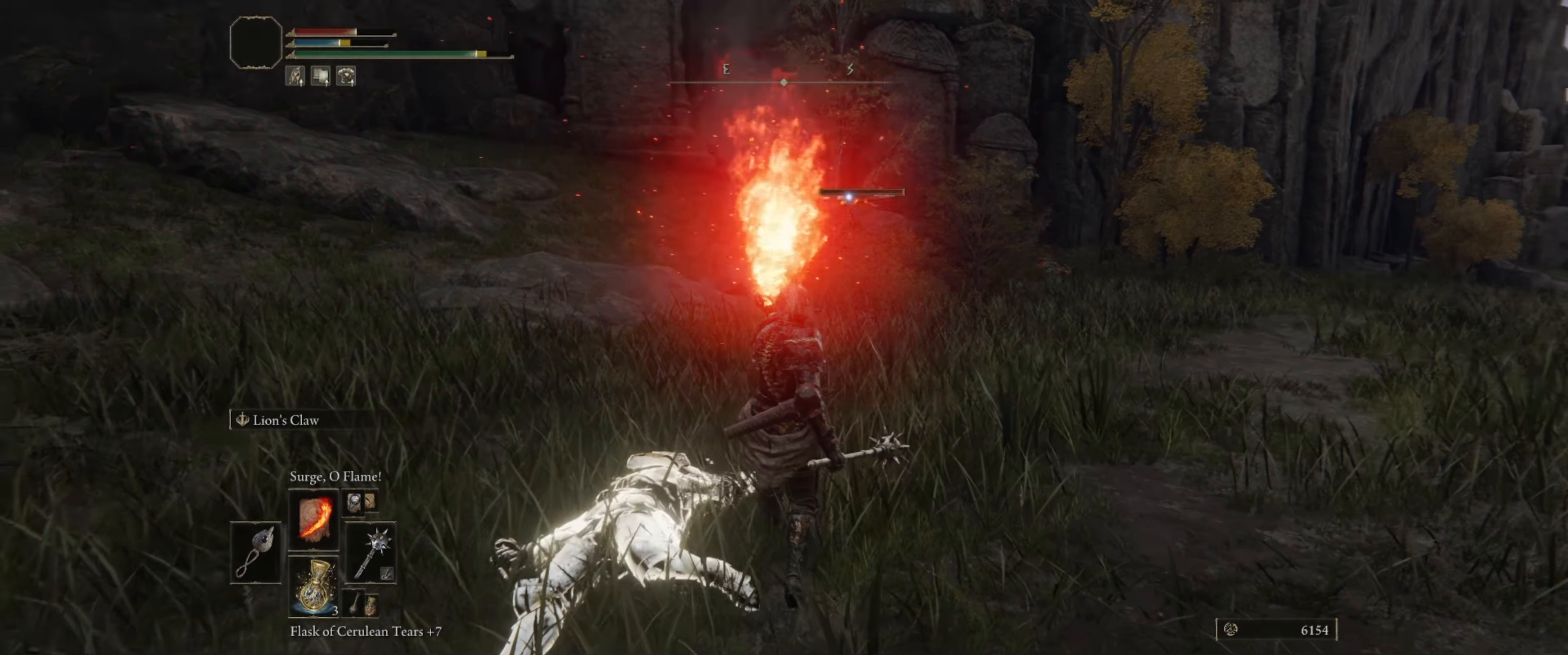
{"buttons": ["L1"], "left_stick": "up", "right_stick": "center", "events": []}